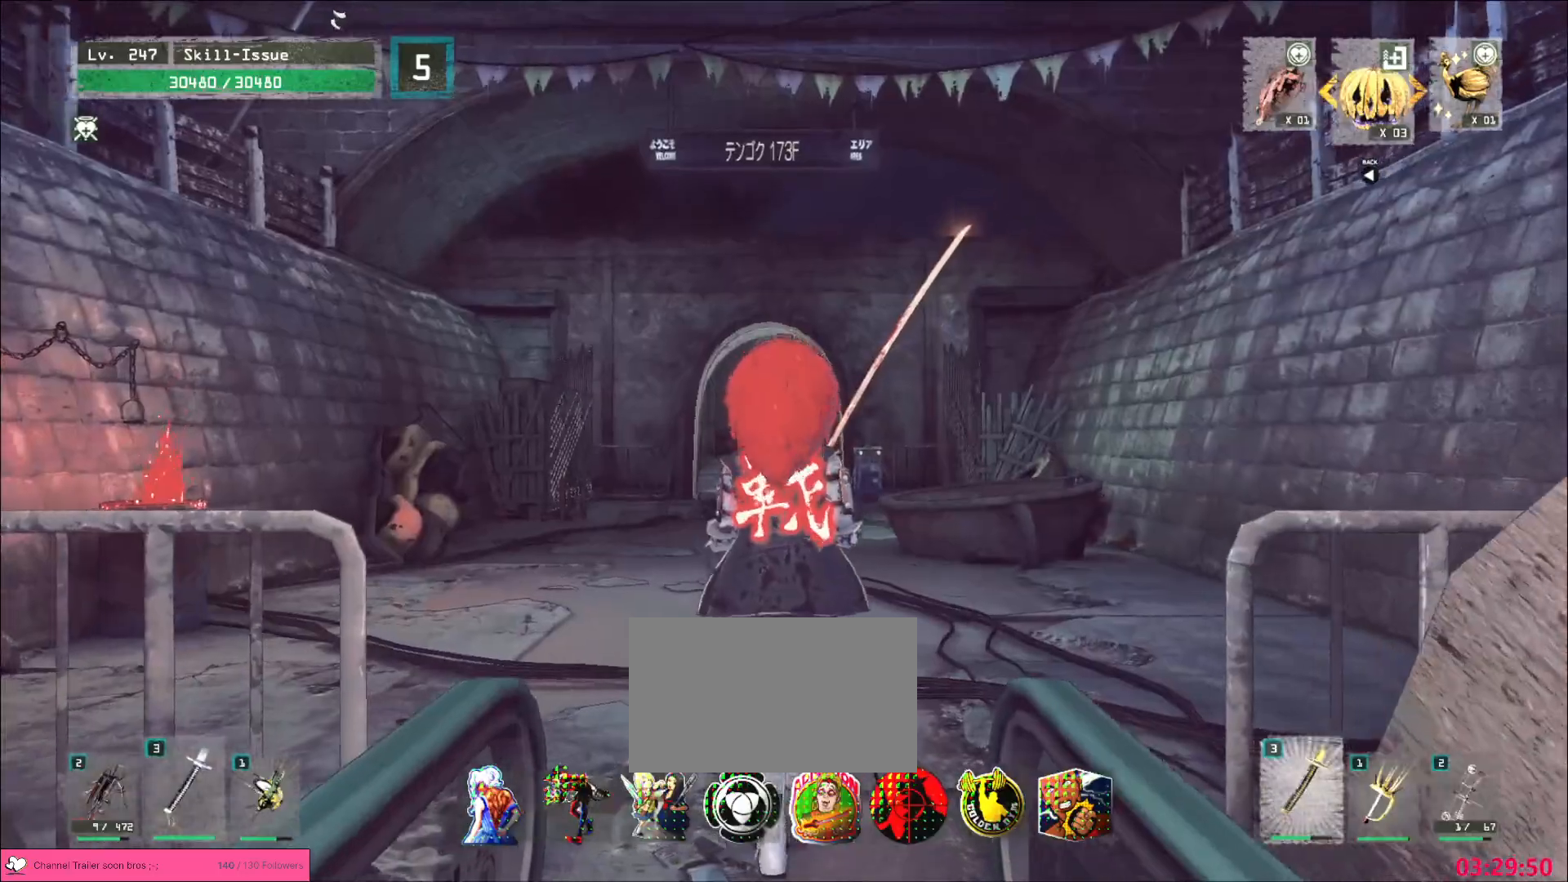
Gameplay with keyboard and mouse; each line is a JSON object with the keys and mouse buttons held at the frame after it. "events" lists presses ("down") and releases ("up") of "1", "2", "3", "4", "5", "a", "alt", "b", "c", "ctrl", "d", "e", "f", "g", "q", "r", "s", "shift", "space", "t", "tab", "v", "w", "x", "z", "mouse_left", "mouse_right", "mouse_mb4" and "mouse_mb5" between this image and that frame as [ms after this image, input, new state], when the widget could be followed in between. "mouse_left", "mouse_right", "mouse_mb4", "mouse_mb5" = the "left", "right", "mb4", "mb5" buttons of the "mouse" list. No other keys are recorded. Not read: mouse_move mouse_wheel.
{"keys": ["w"], "mouse": [], "events": [[250, "w", "down"]]}
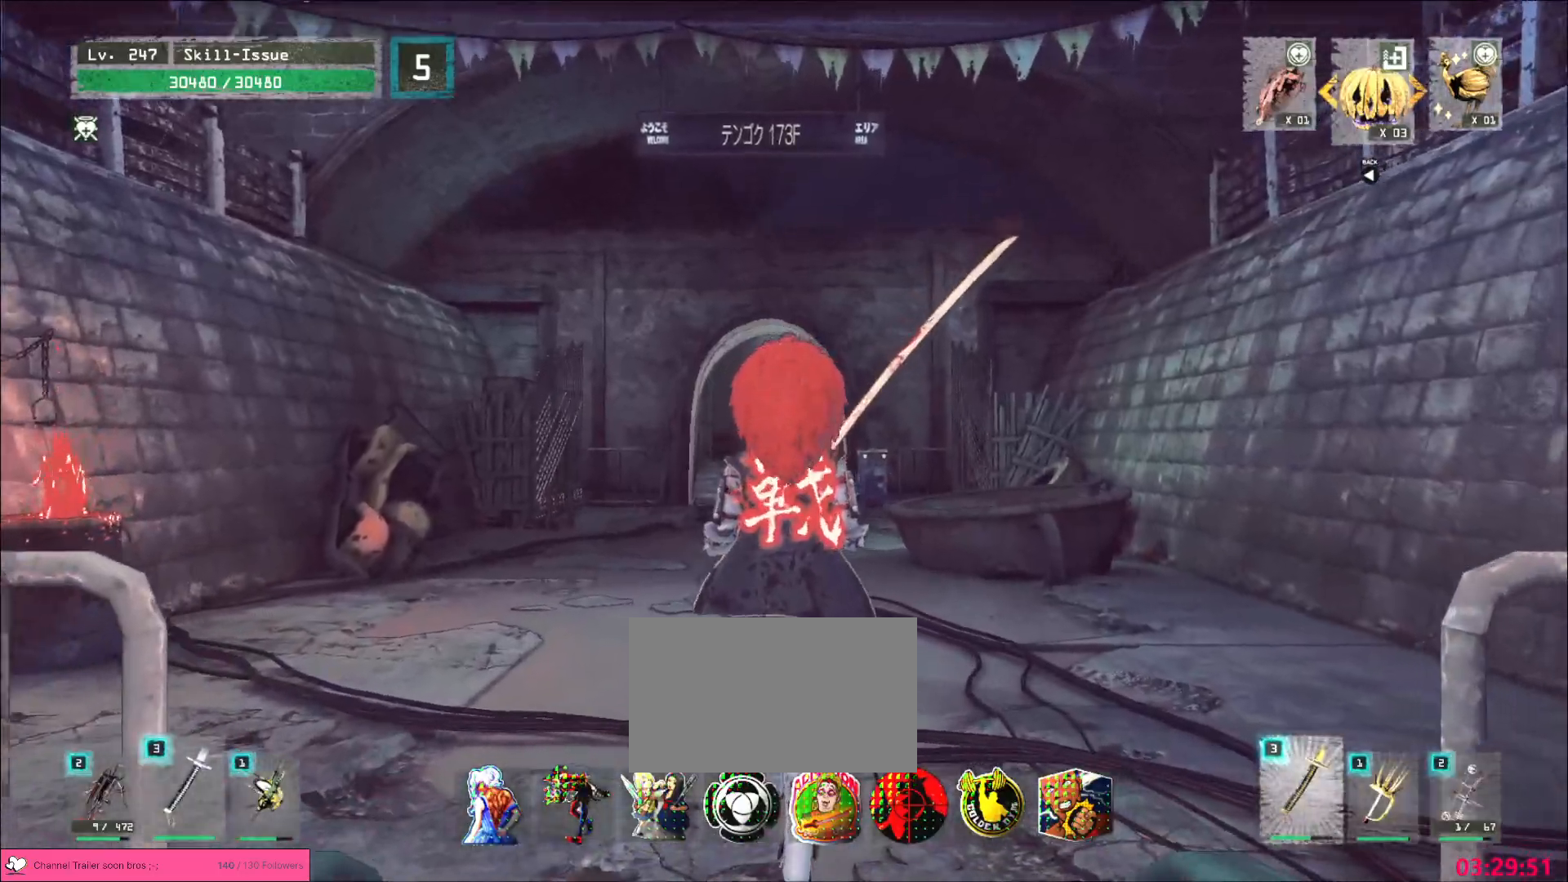
{"keys": ["w"], "mouse": [], "events": []}
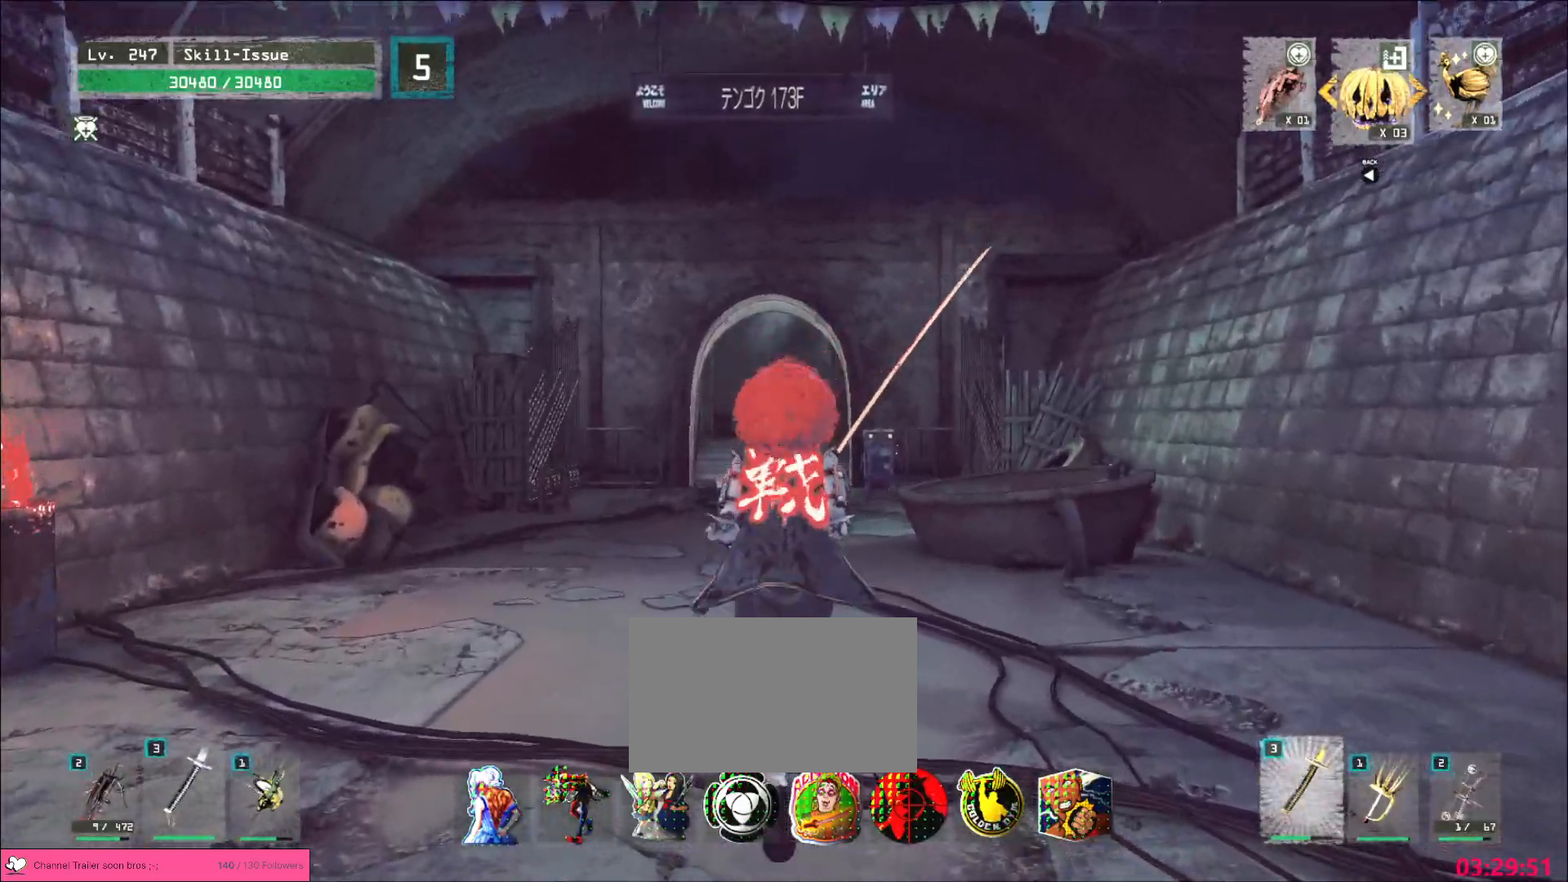
{"keys": ["4", "r"], "mouse": [], "events": [[17, "ctrl", "down"], [133, "ctrl", "up"], [383, "w", "up"], [417, "r", "down"], [483, "4", "down"]]}
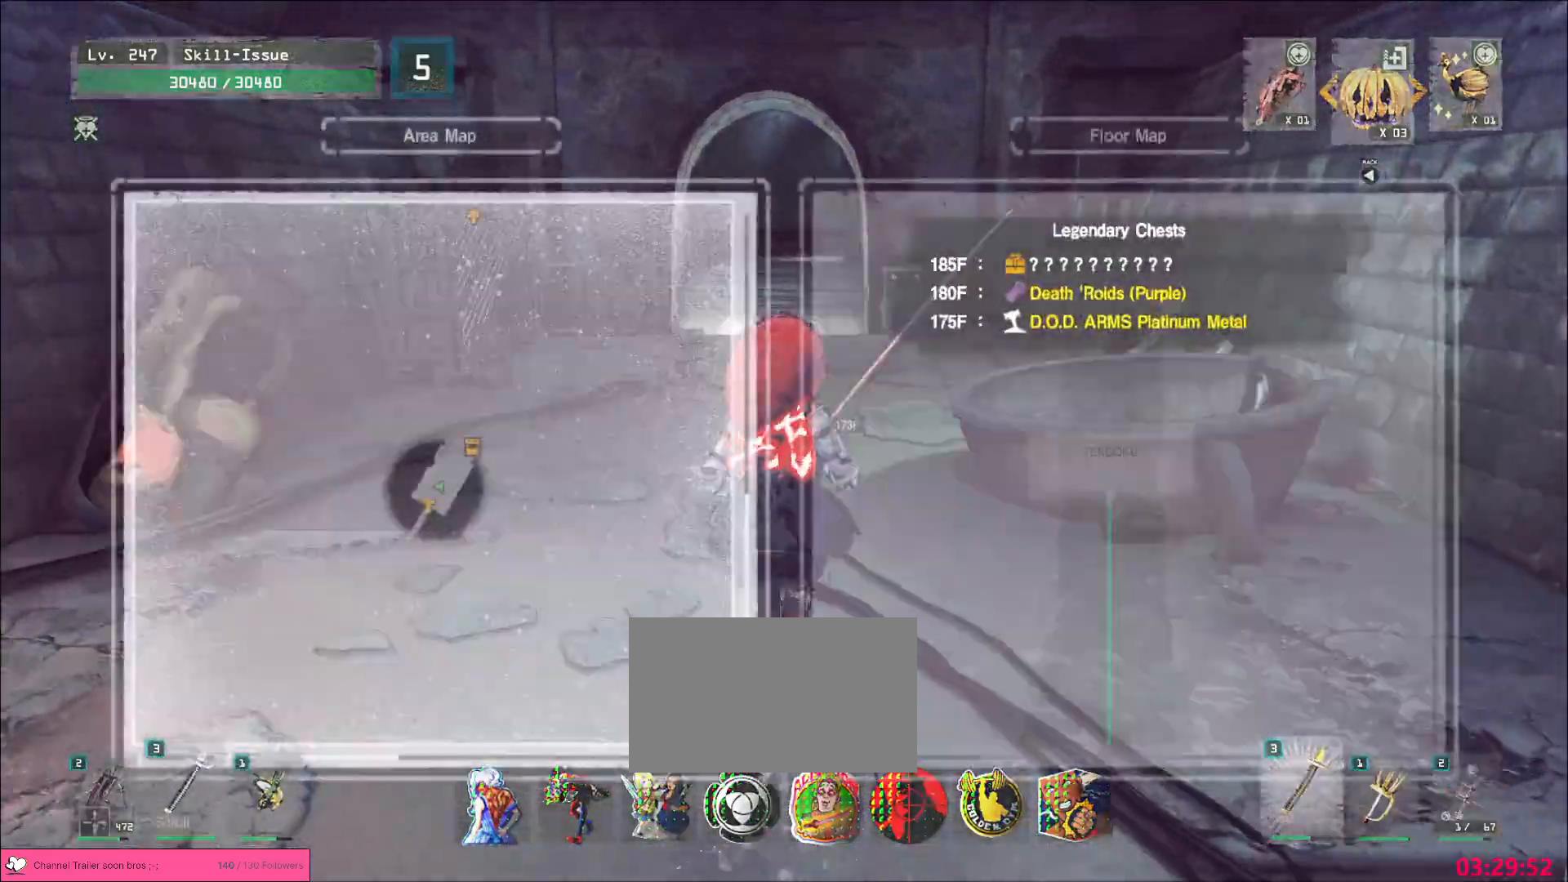
{"keys": ["ctrl", "w"], "mouse": []}
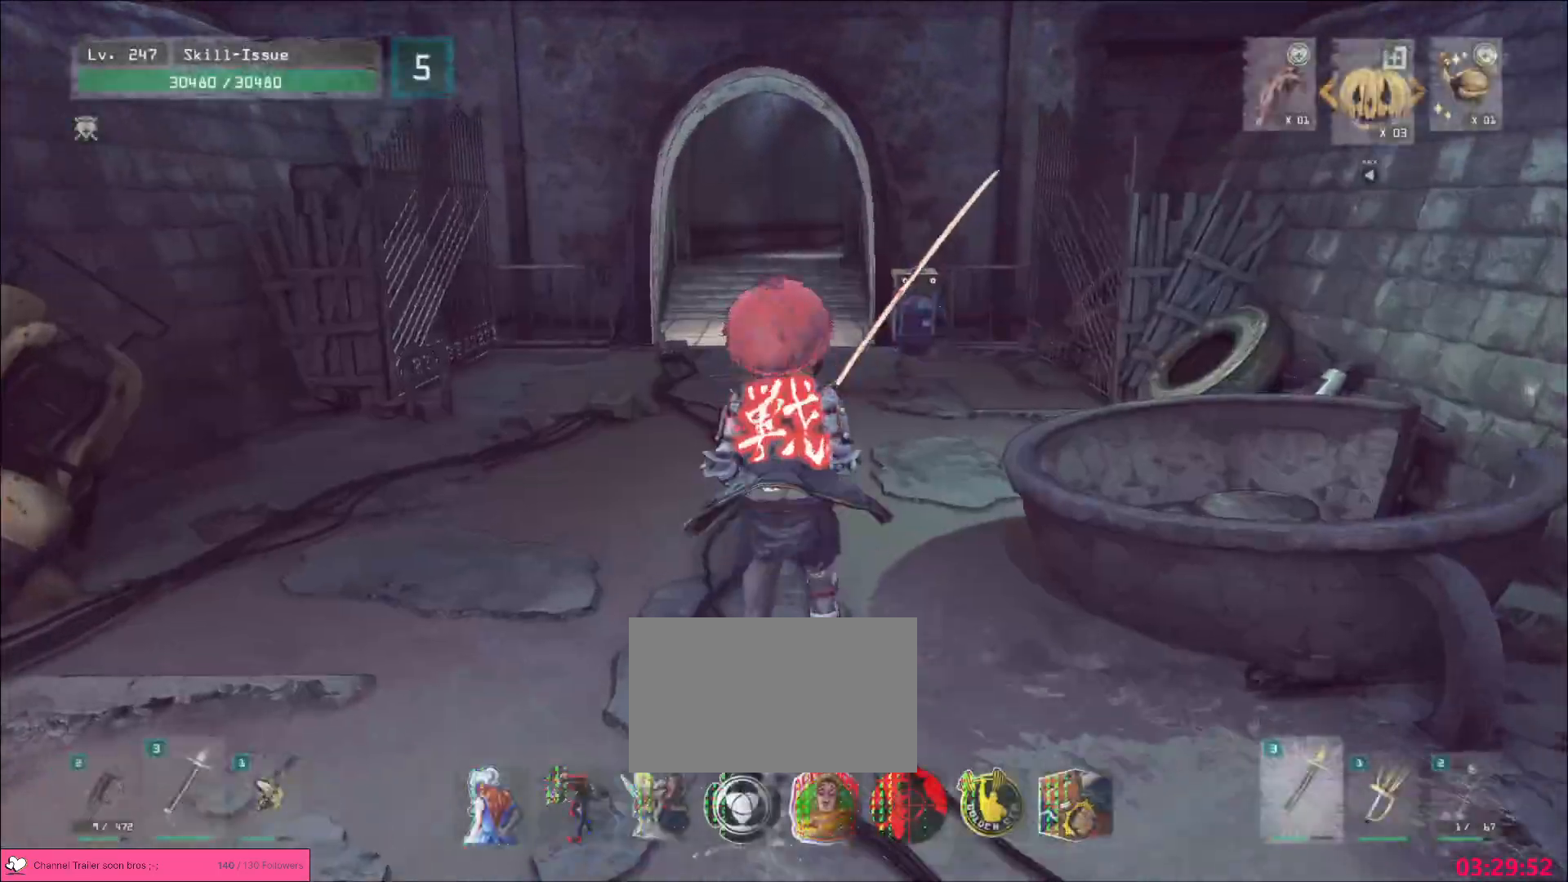
{"keys": ["w"], "mouse": [], "events": [[17, "ctrl", "up"], [33, "d", "down"], [150, "d", "up"]]}
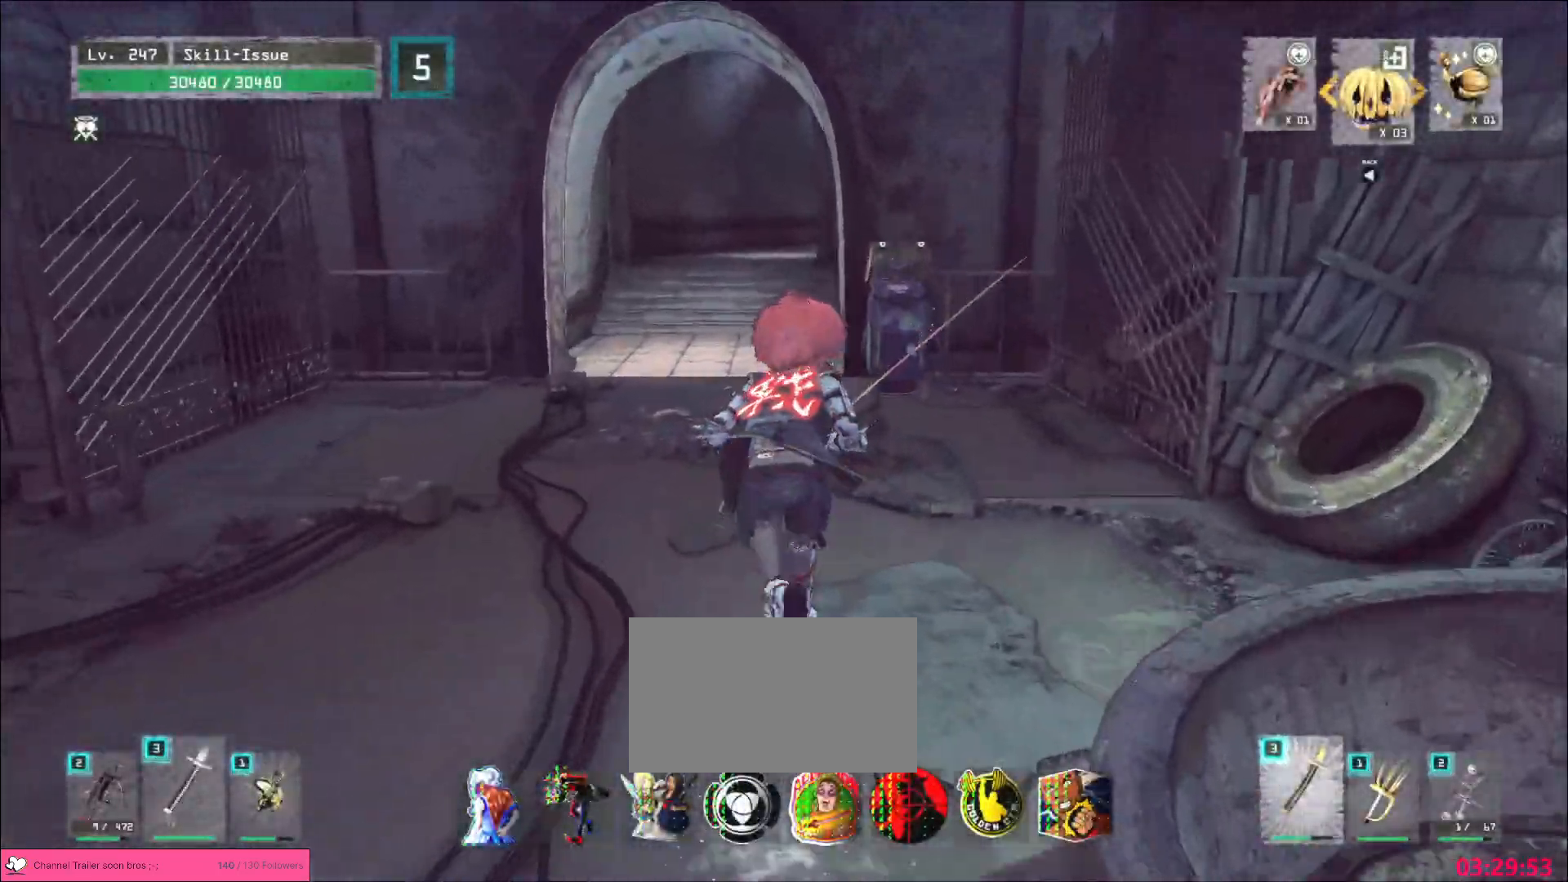
{"keys": ["w"], "mouse": [], "events": []}
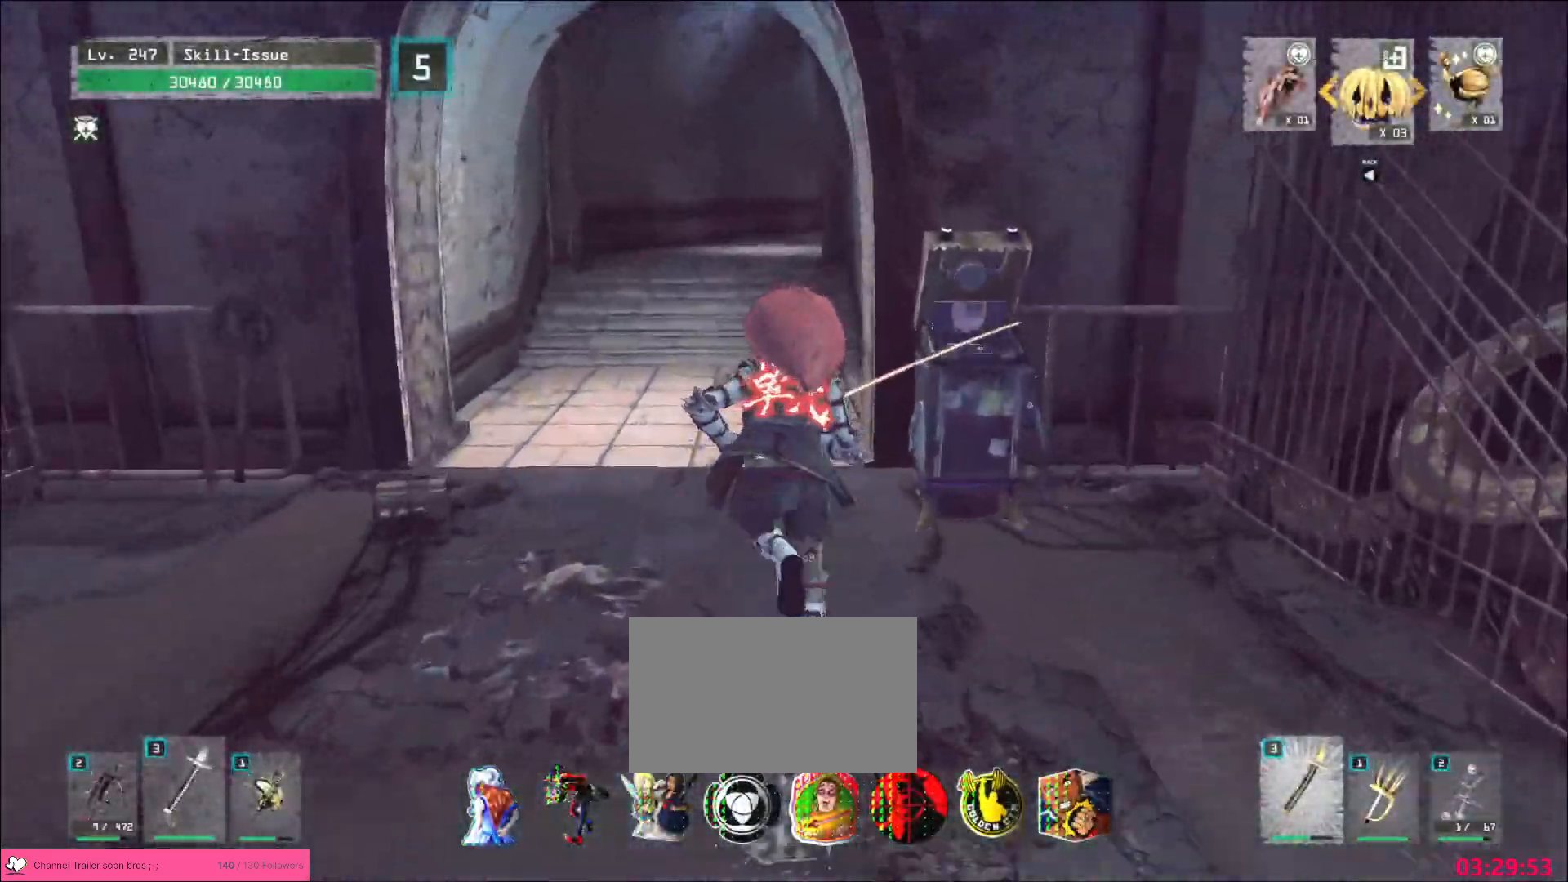
{"keys": ["w"], "mouse": [], "events": [[317, "a", "down"], [383, "a", "up"]]}
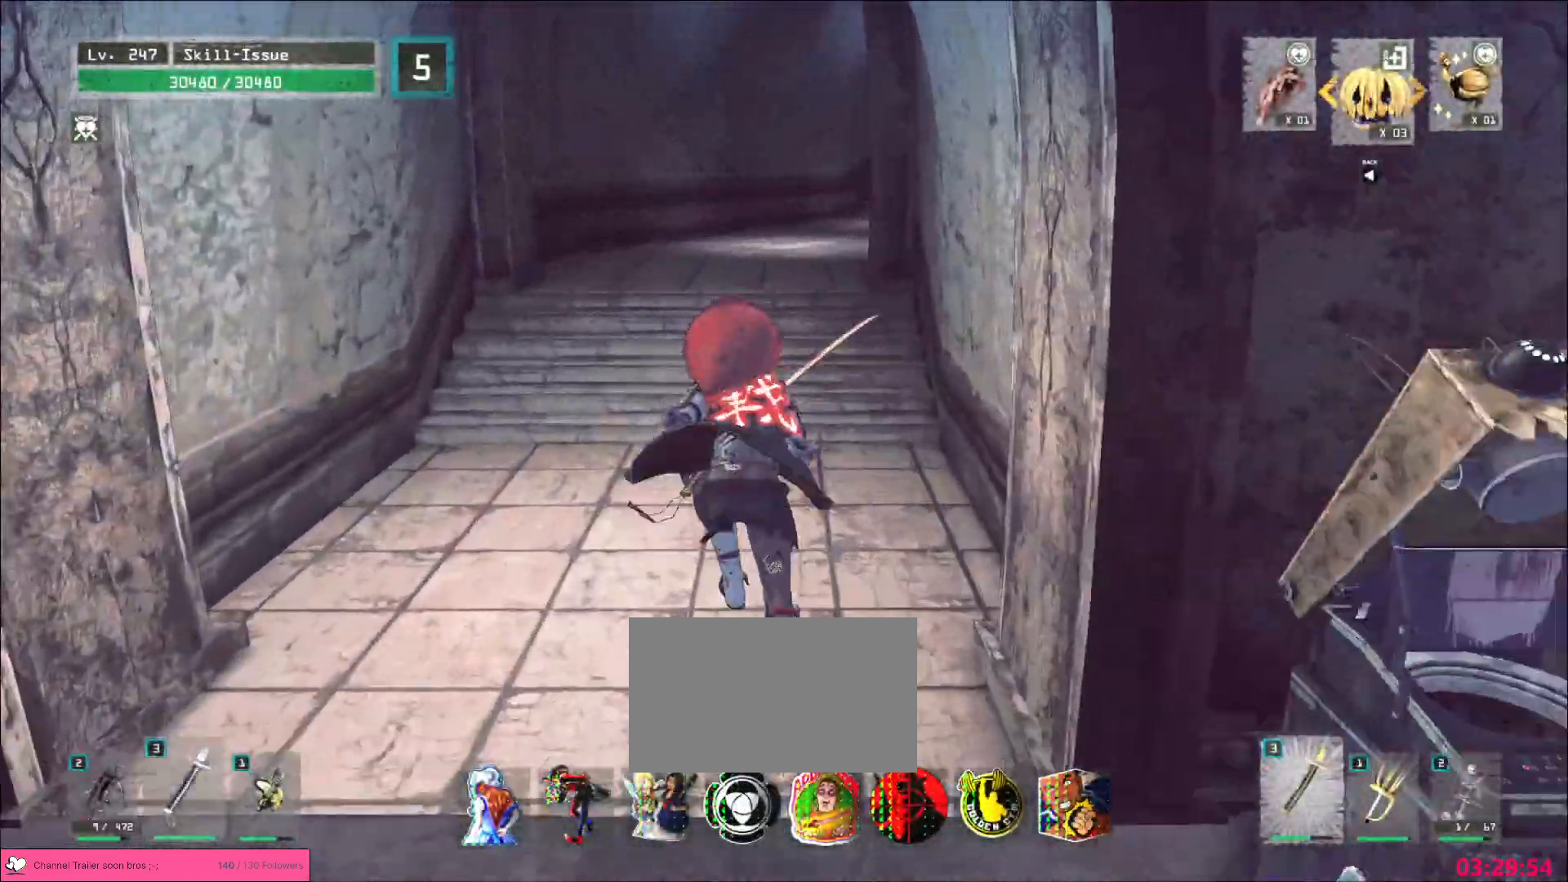
{"keys": ["w"], "mouse": [], "events": [[183, "space", "down"], [300, "space", "up"]]}
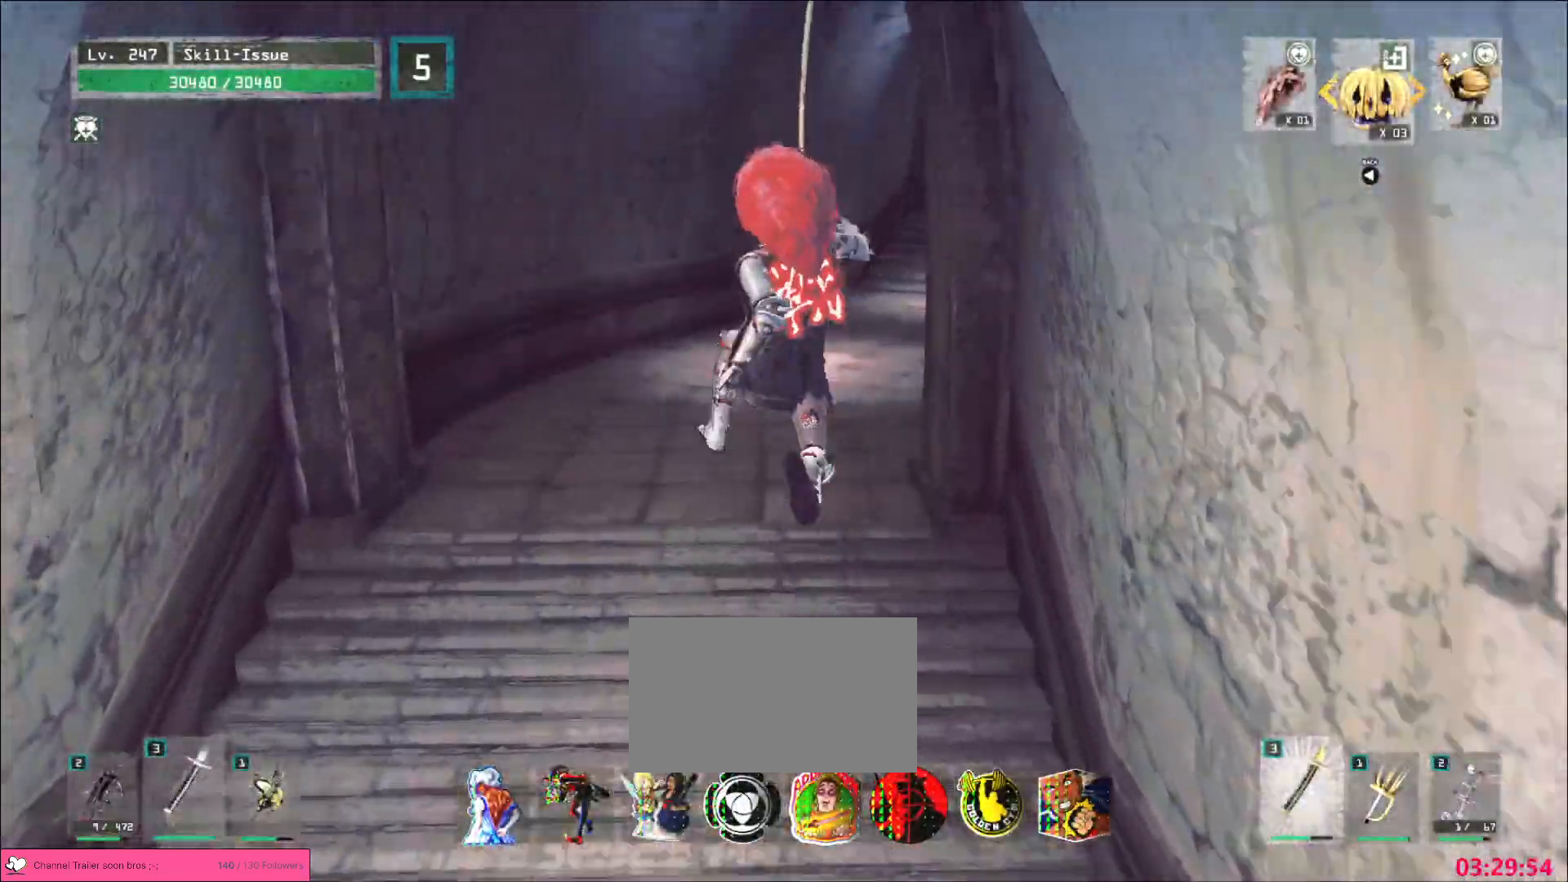
{"keys": ["w"], "mouse": [], "events": []}